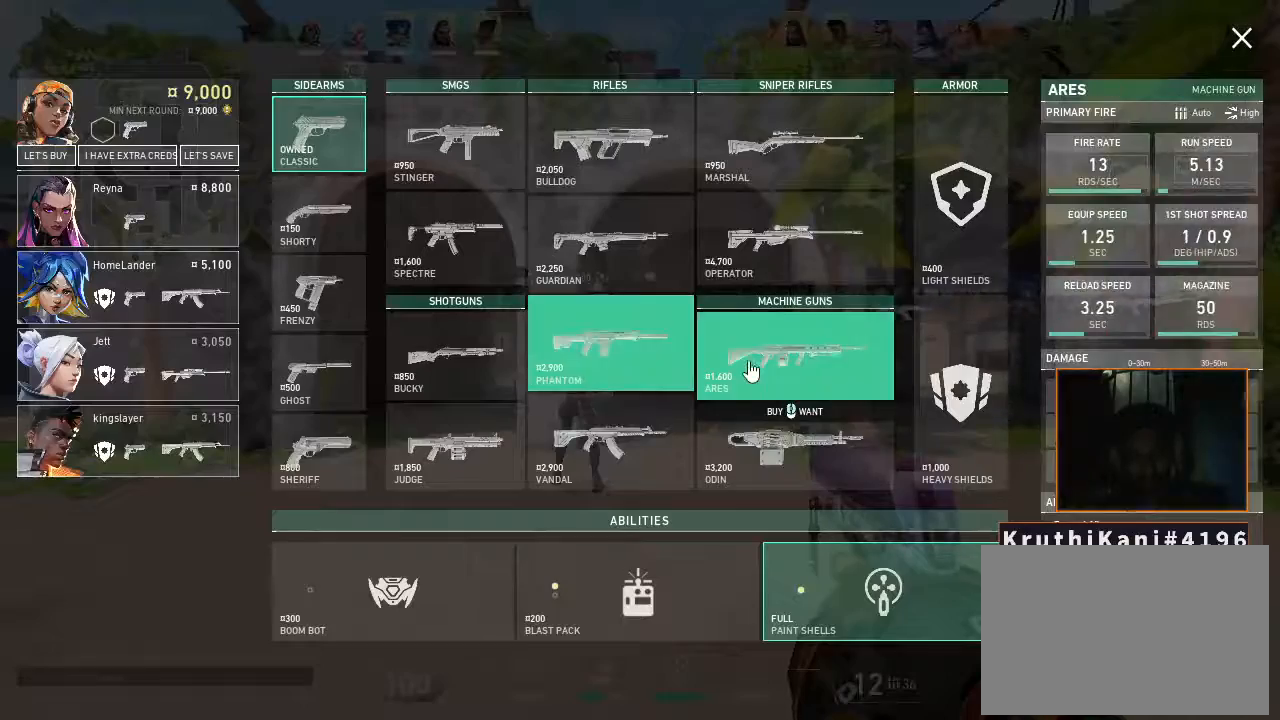
Gameplay with keyboard and mouse; each line is a JSON object with the keys and mouse buttons held at the frame after it. "events" lists presses ("down") and releases ("up") of "1", "2", "3", "4", "5", "a", "alt", "c", "caps_lock", "ctrl", "d", "e", "f", "g", "q", "r", "s", "shift", "space", "t", "tab", "v", "w", "x", "z", "mouse_left", "mouse_wheel" and "mouse_right" between this image and that frame as [ms after this image, input, new state], when the widget could be followed in between. "mouse_left", "mouse_wheel", "mouse_right" = the "left", "wheel", "right" buttons of the "mouse" list. No other keys are recorded. "wheel" means that the mouse wheel is clicked or scrolled. Not read: mouse_move.
{"keys": [], "mouse": [], "events": []}
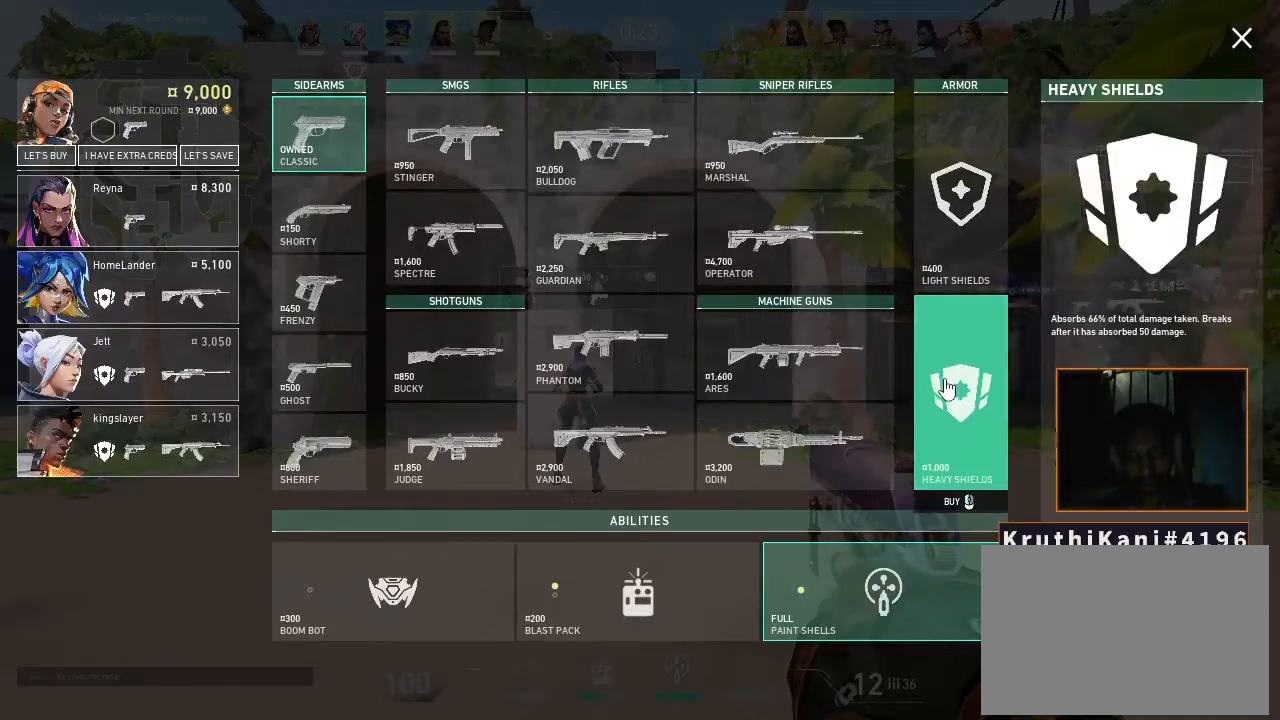
{"keys": [], "mouse": ["left"], "events": [[483, "mouse_left", "down"]]}
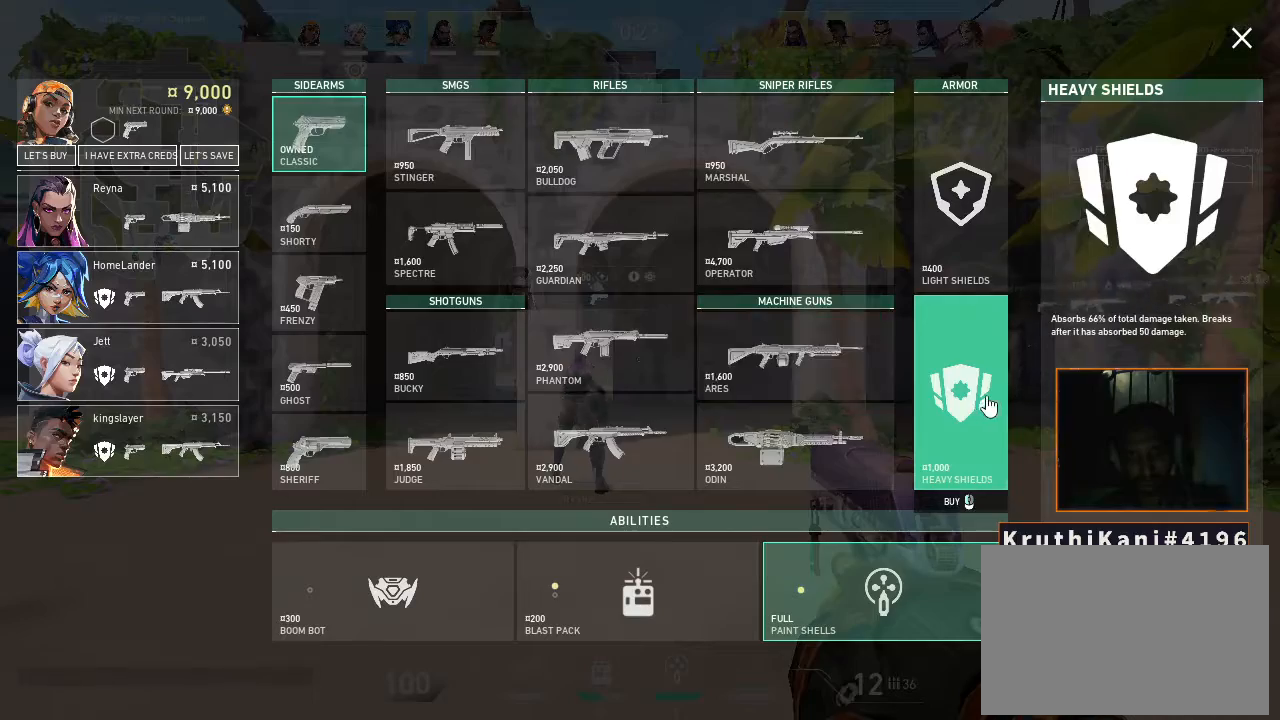
{"keys": [], "mouse": [], "events": [[83, "mouse_left", "up"], [417, "mouse_left", "down"], [500, "mouse_left", "up"]]}
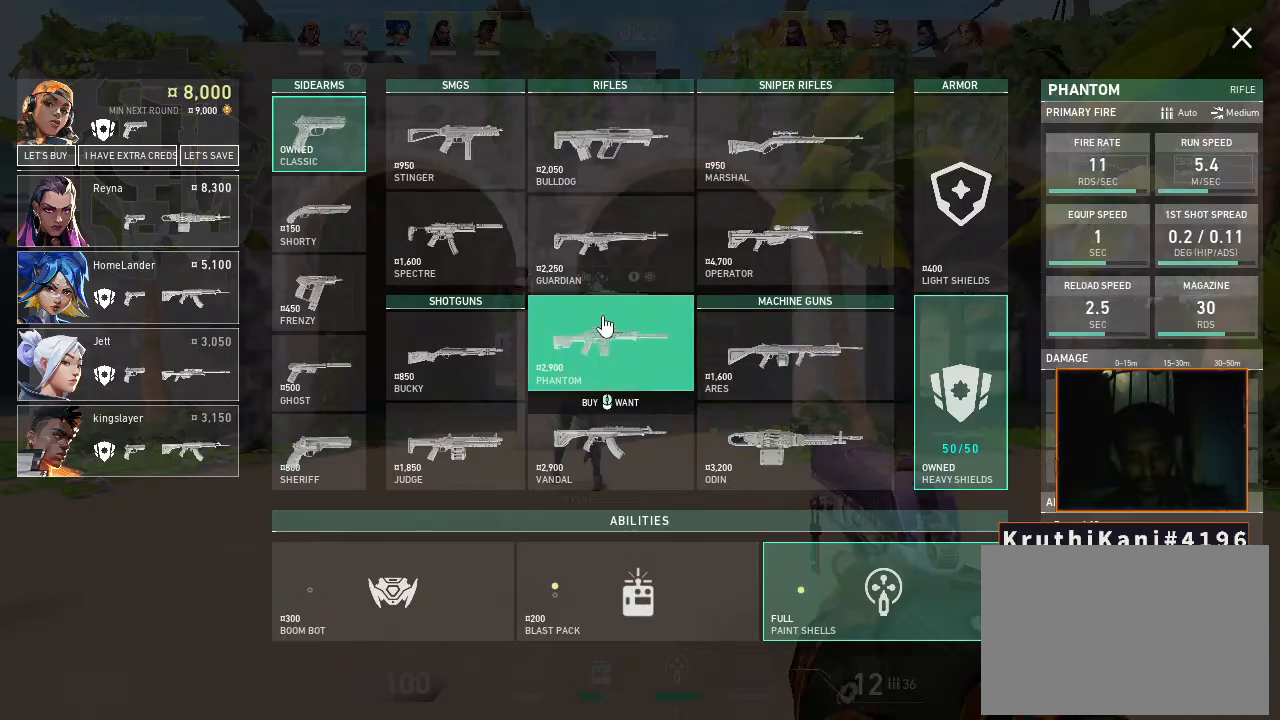
{"keys": [], "mouse": [], "events": [[317, "mouse_left", "down"], [383, "mouse_left", "up"]]}
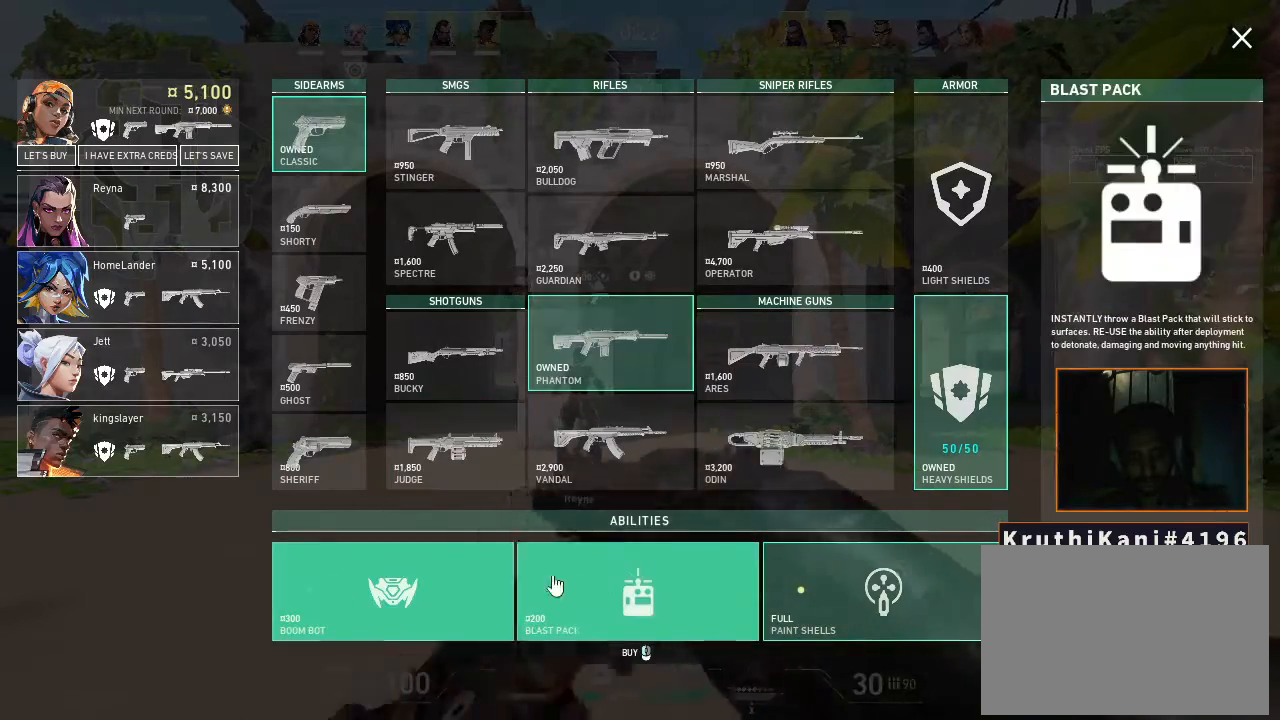
{"keys": [], "mouse": [], "events": [[167, "mouse_left", "down"], [250, "mouse_left", "up"]]}
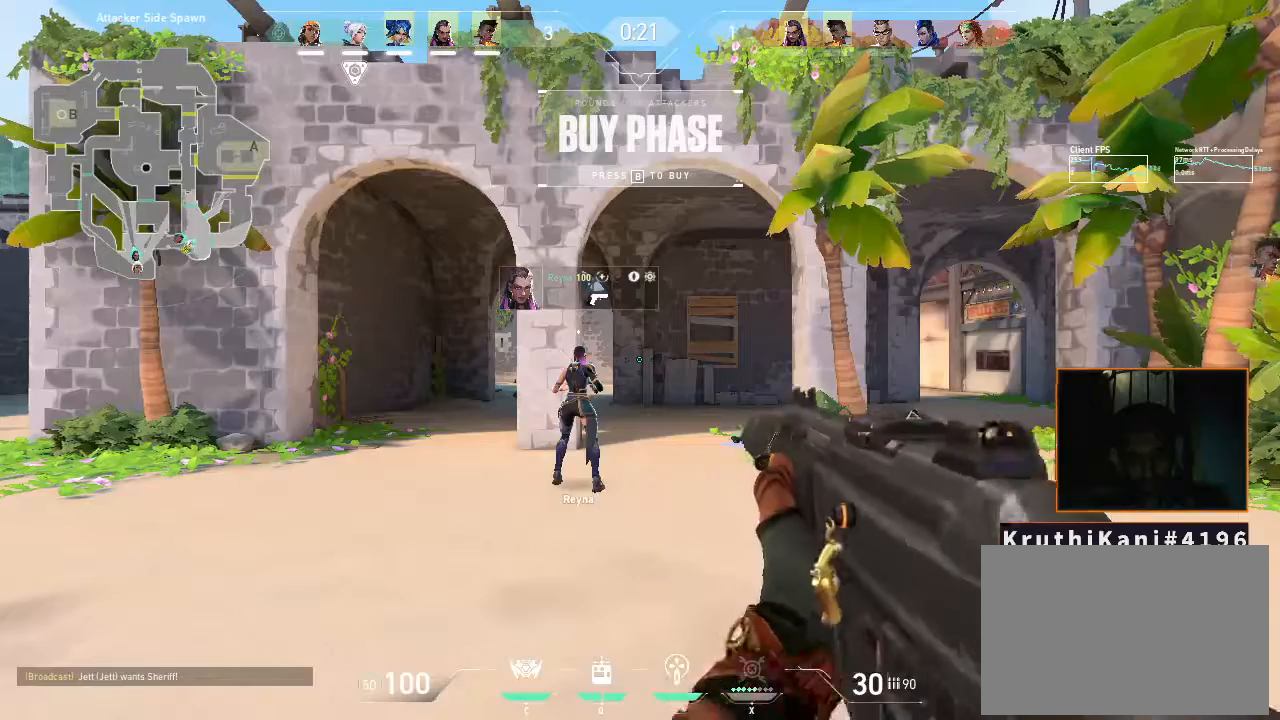
{"keys": [], "mouse": [], "events": []}
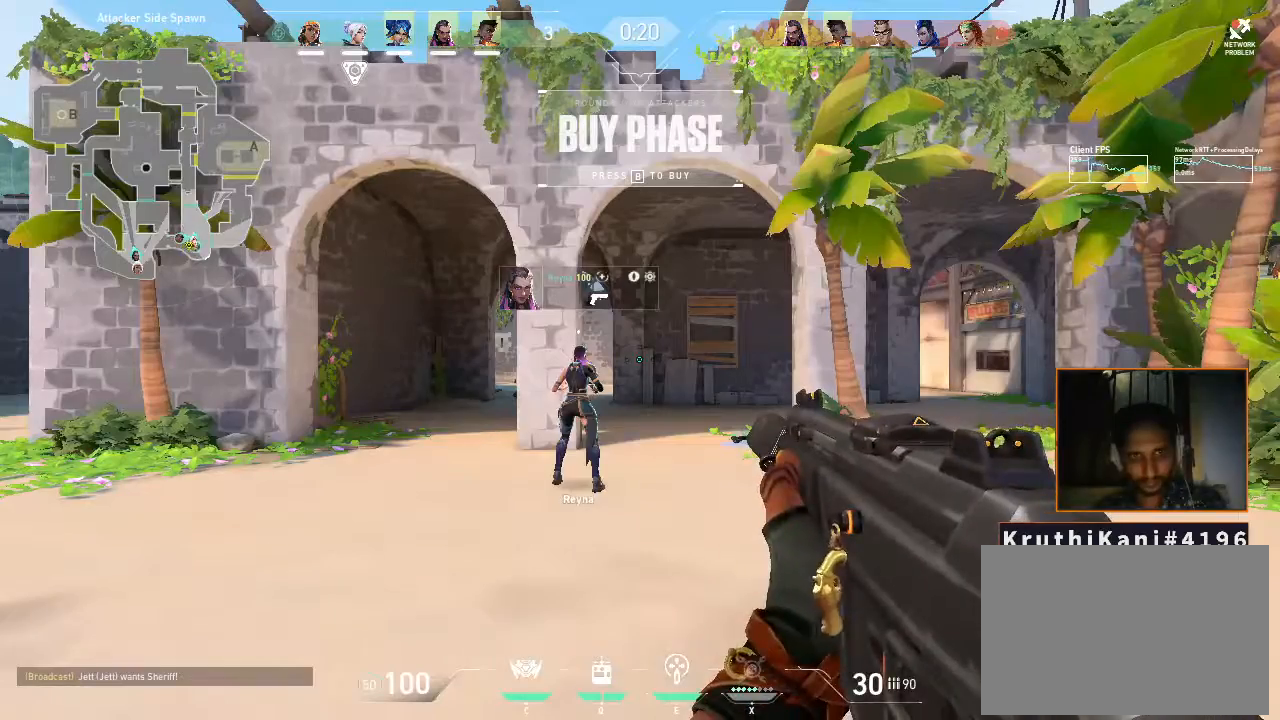
{"keys": [], "mouse": [], "events": []}
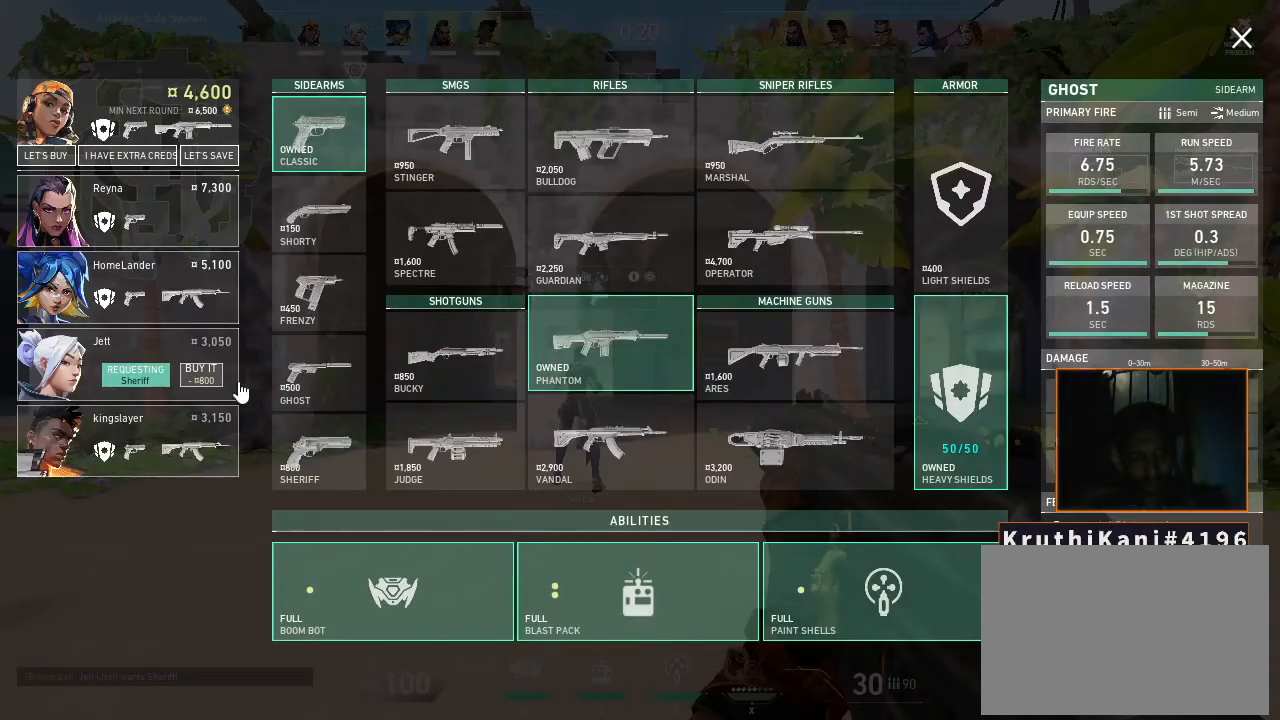
{"keys": [], "mouse": ["left"], "events": [[167, "mouse_left", "down"], [267, "mouse_left", "up"], [483, "mouse_left", "down"]]}
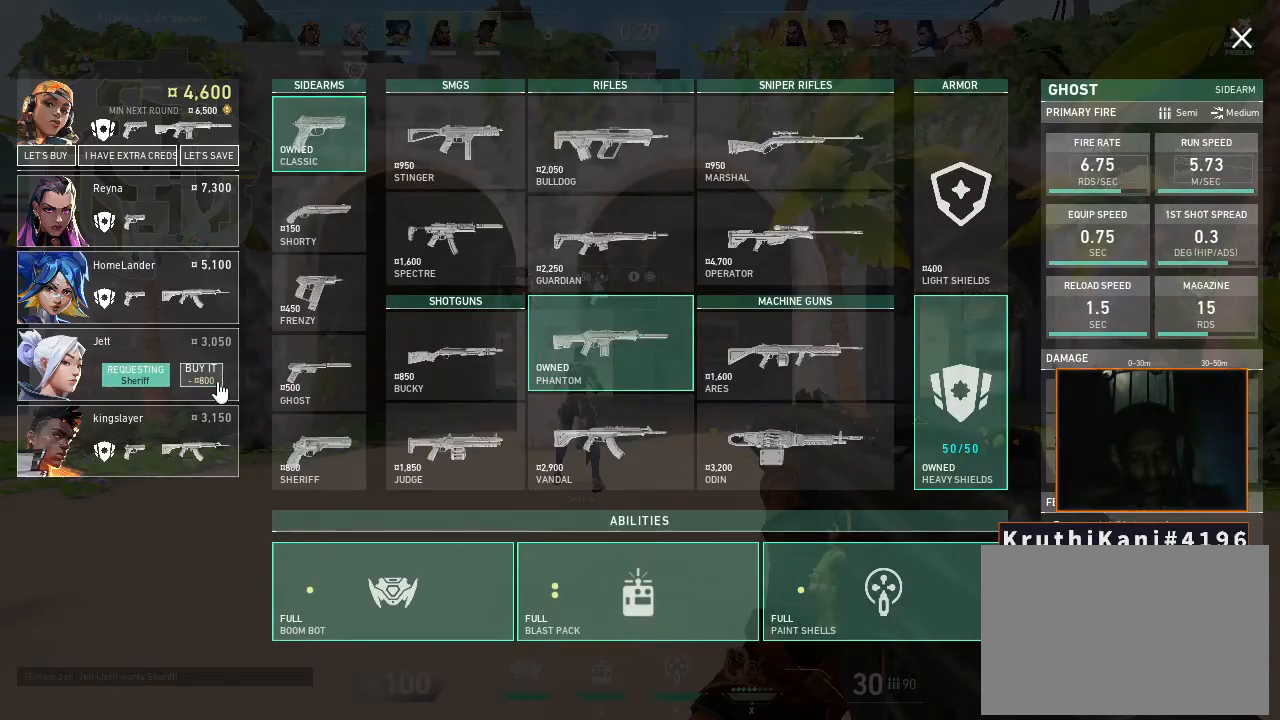
{"keys": ["w"], "mouse": [], "events": [[83, "mouse_left", "up"], [500, "w", "down"]]}